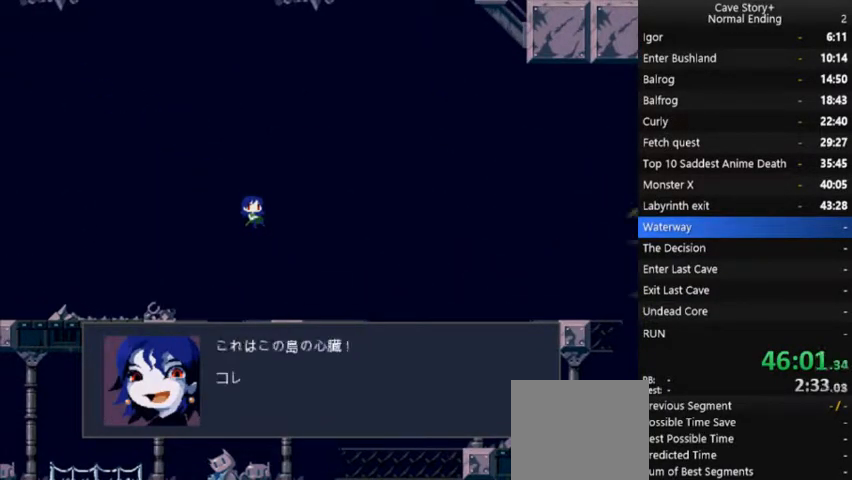
Gameplay with a controller (Xbox layout); each line is a JSON object with the inputs held at the frame after it. "events" lists button and stick changes between this image and that frame as [ms after this image, input, new state], when the widget could be followed in between. Not read: L3 R3 Z left_stick.
{"buttons": ["X"], "right_stick": "center", "events": [[100, "A", "down"], [167, "A", "up"], [267, "A", "down"], [300, "A", "up"], [433, "A", "down"], [500, "A", "up"]]}
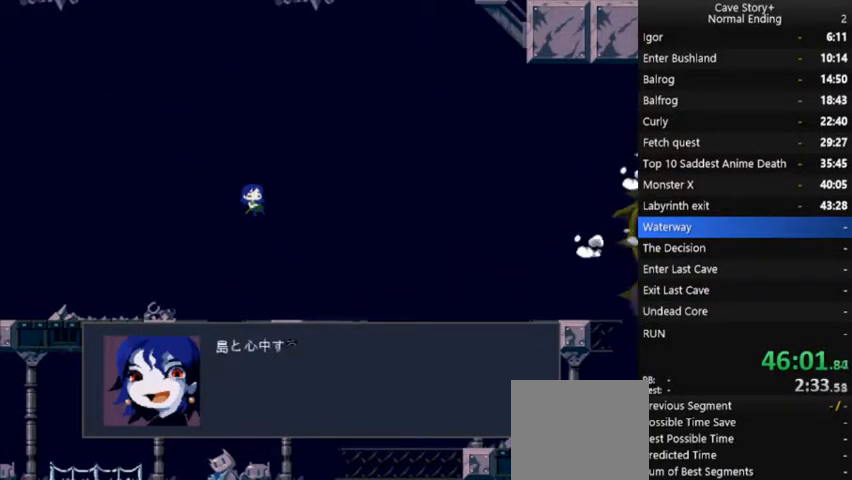
{"buttons": ["X"], "right_stick": "center", "events": [[67, "A", "down"], [167, "A", "up"], [233, "A", "down"], [333, "A", "up"], [400, "A", "down"], [500, "A", "up"]]}
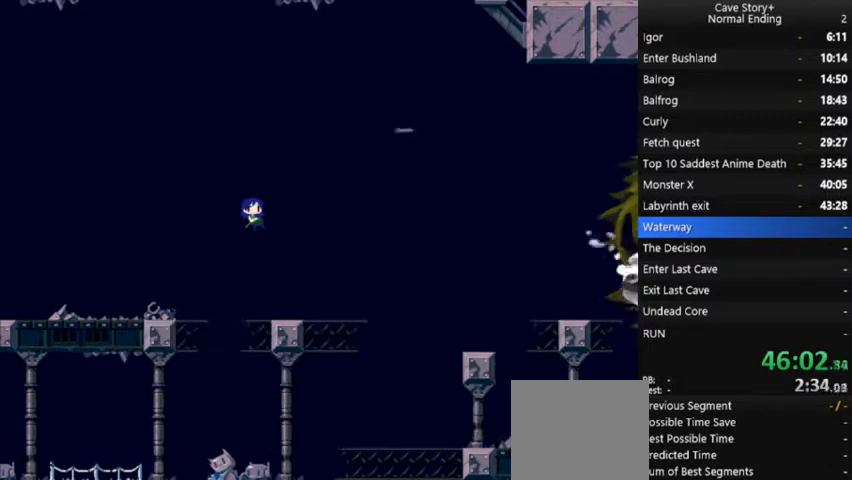
{"buttons": ["A", "X"], "right_stick": "center", "events": [[67, "A", "down"], [133, "A", "up"], [233, "A", "down"], [333, "A", "up"], [433, "A", "down"]]}
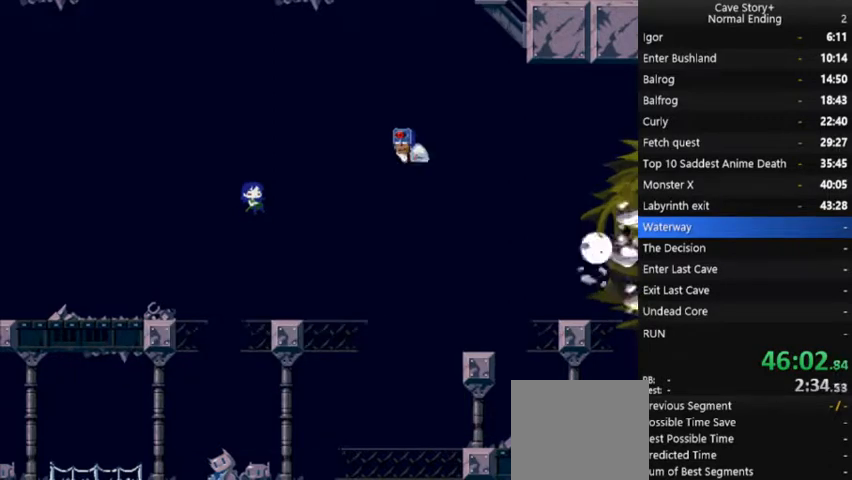
{"buttons": ["X"], "right_stick": "center", "events": [[33, "A", "up"], [133, "A", "down"], [200, "A", "up"], [300, "A", "down"], [367, "A", "up"], [467, "A", "down"], [500, "A", "up"]]}
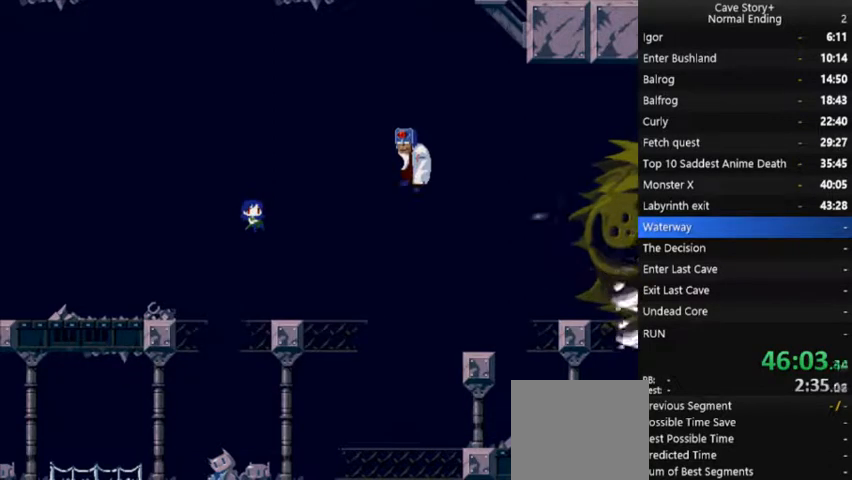
{"buttons": ["X"], "right_stick": "center", "events": [[100, "A", "down"], [167, "A", "up"], [267, "A", "down"], [300, "A", "up"], [400, "A", "down"], [467, "A", "up"]]}
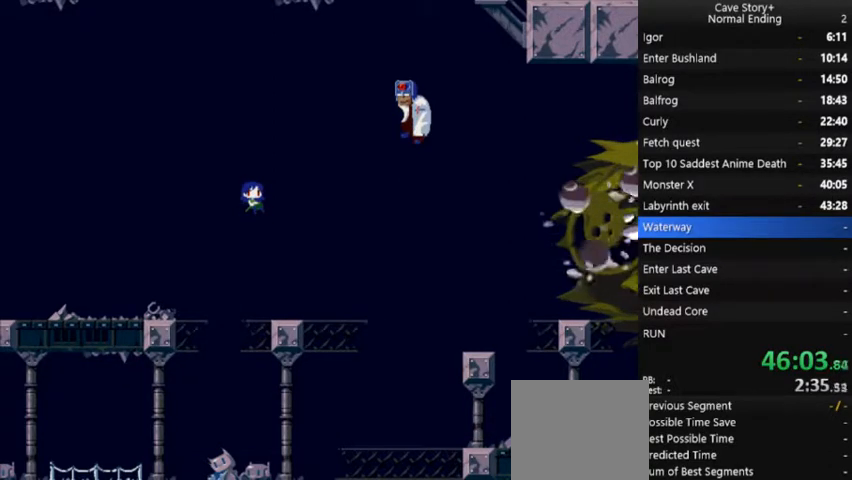
{"buttons": ["X"], "right_stick": "center", "events": [[67, "A", "down"], [133, "A", "up"], [233, "A", "down"], [300, "A", "up"], [400, "A", "down"], [467, "A", "up"]]}
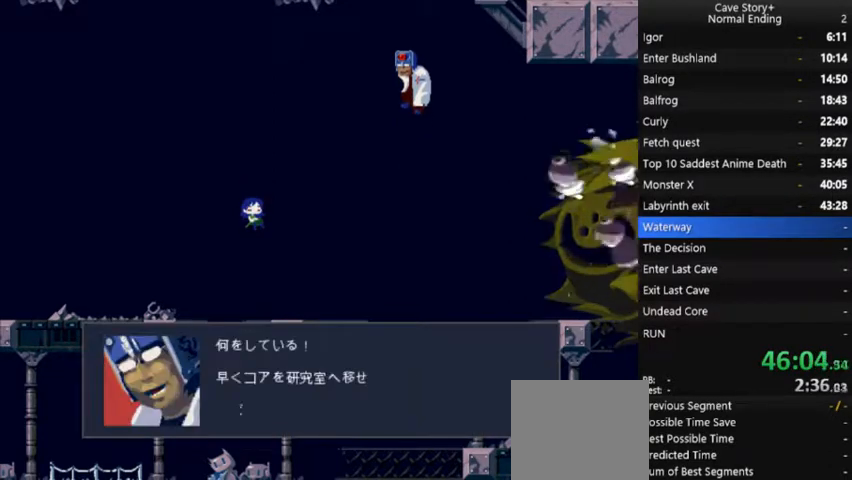
{"buttons": ["A", "X"], "right_stick": "center", "events": [[33, "A", "down"], [133, "A", "up"], [167, "A", "down"], [233, "A", "up"], [300, "A", "down"], [367, "A", "up"], [467, "A", "down"]]}
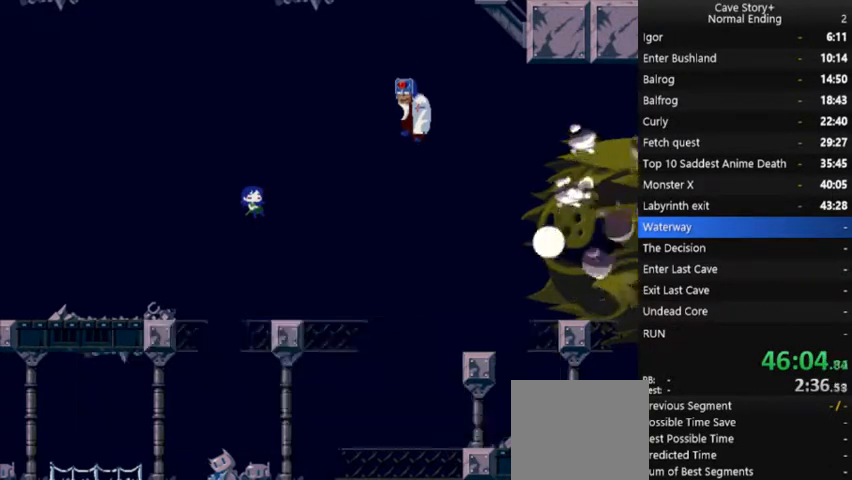
{"buttons": ["X"], "right_stick": "center", "events": [[33, "A", "up"], [100, "A", "down"], [300, "A", "up"], [400, "A", "down"], [500, "A", "up"]]}
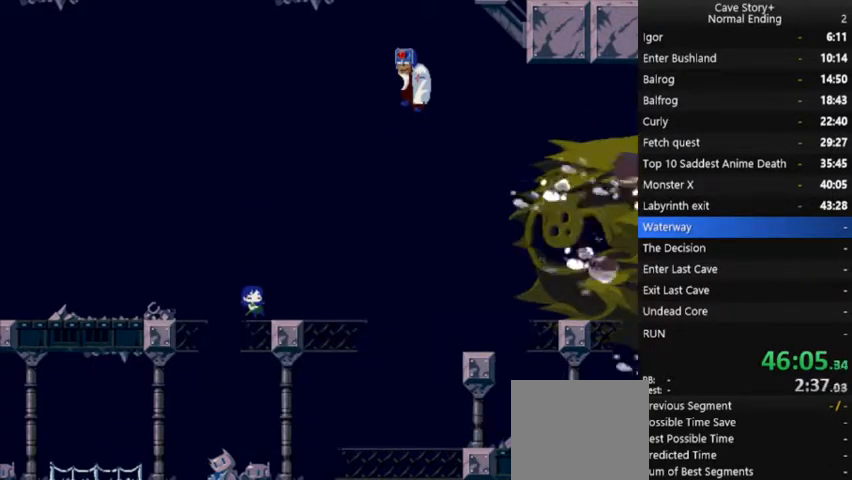
{"buttons": ["A", "X"], "right_stick": "center", "events": [[100, "A", "down"], [167, "A", "up"], [233, "A", "down"], [367, "A", "up"], [433, "A", "down"]]}
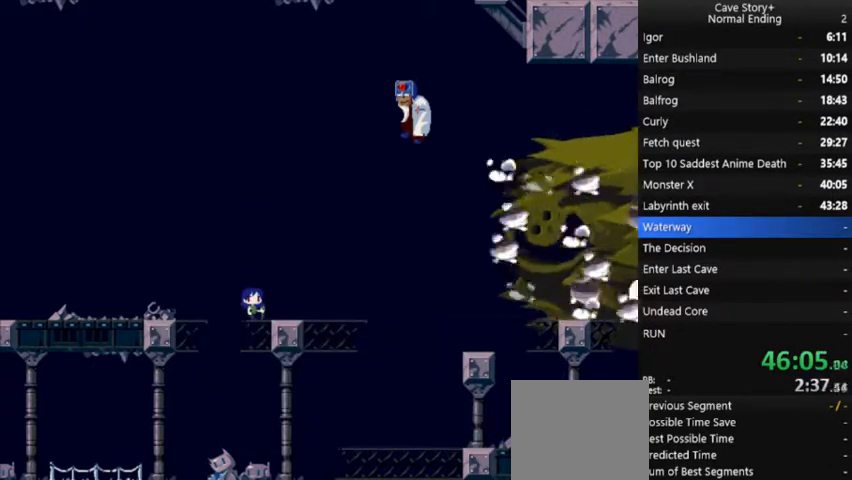
{"buttons": ["X"], "right_stick": "center", "events": [[33, "A", "up"], [100, "A", "down"], [200, "A", "up"], [300, "A", "down"], [333, "A", "up"], [433, "A", "down"], [500, "A", "up"]]}
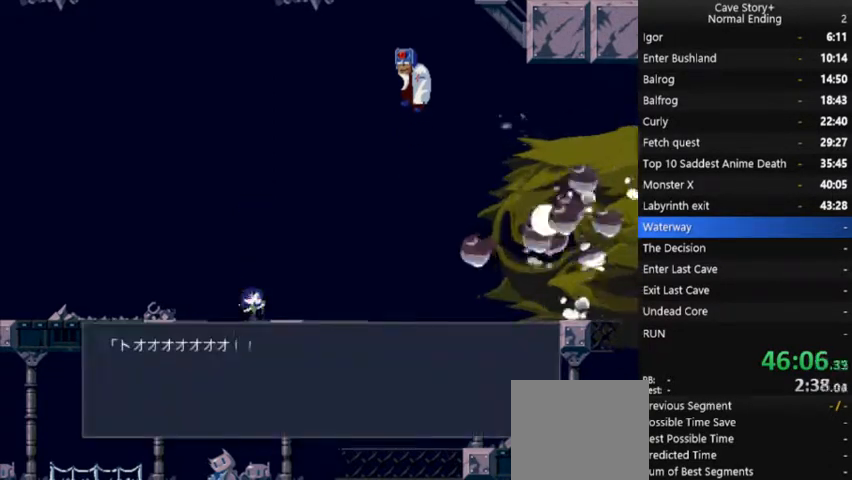
{"buttons": ["X"], "right_stick": "center", "events": [[100, "A", "down"], [133, "A", "up"], [233, "A", "down"], [333, "A", "up"], [400, "A", "down"], [500, "A", "up"]]}
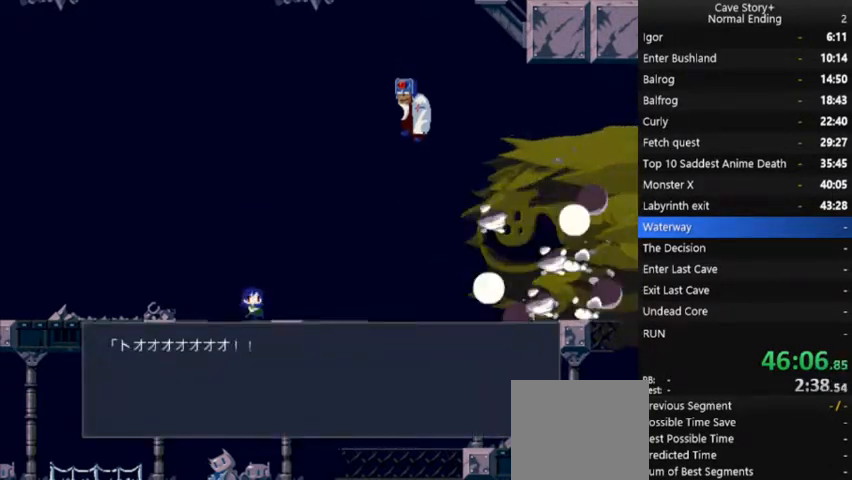
{"buttons": ["A", "X"], "right_stick": "center", "events": [[100, "A", "down"], [167, "A", "up"], [300, "A", "down"], [367, "A", "up"], [467, "A", "down"]]}
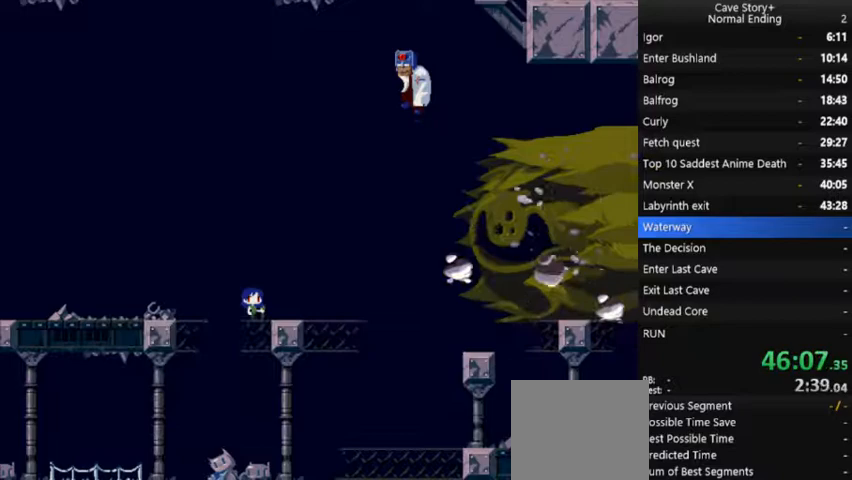
{"buttons": ["X"], "right_stick": "center", "events": [[67, "A", "up"], [167, "A", "down"], [267, "A", "up"], [367, "A", "down"], [467, "A", "up"]]}
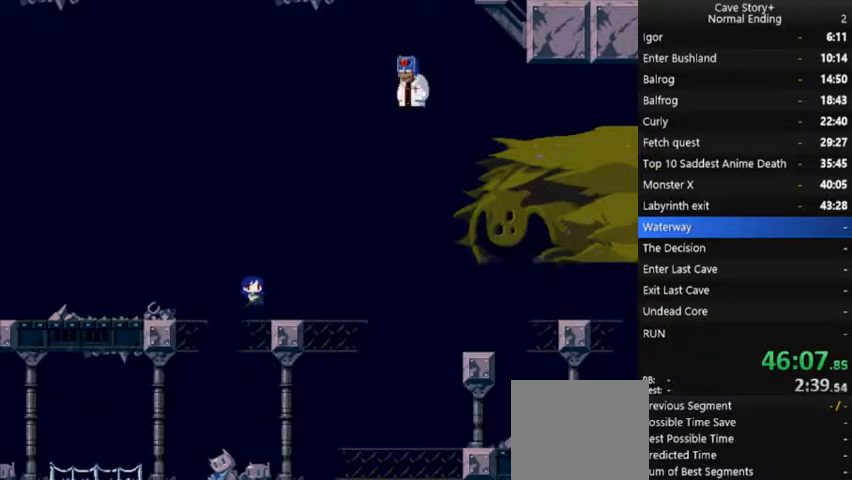
{"buttons": ["A", "X"], "right_stick": "center", "events": [[33, "A", "down"], [133, "A", "up"], [233, "A", "down"], [300, "A", "up"], [433, "A", "down"]]}
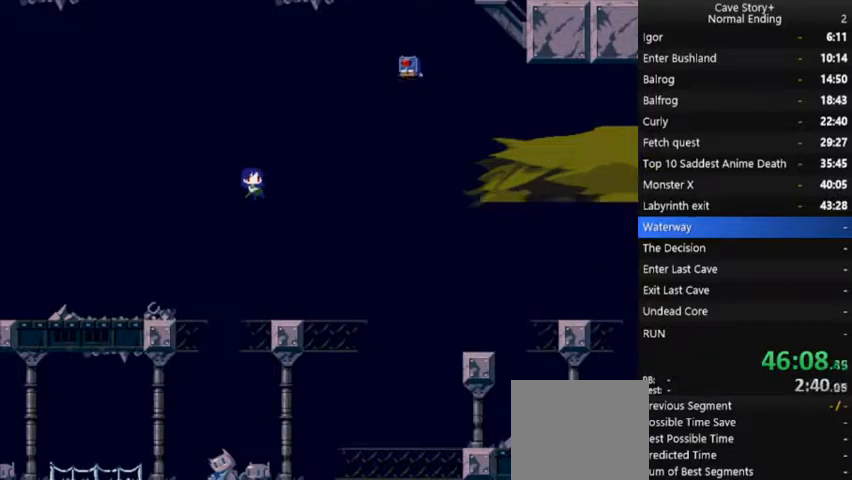
{"buttons": ["X", "DPAD_LEFT"], "right_stick": "center", "events": [[33, "A", "up"], [133, "A", "down"], [233, "A", "up"], [233, "DPAD_LEFT", "down"], [333, "A", "down"], [400, "A", "up"]]}
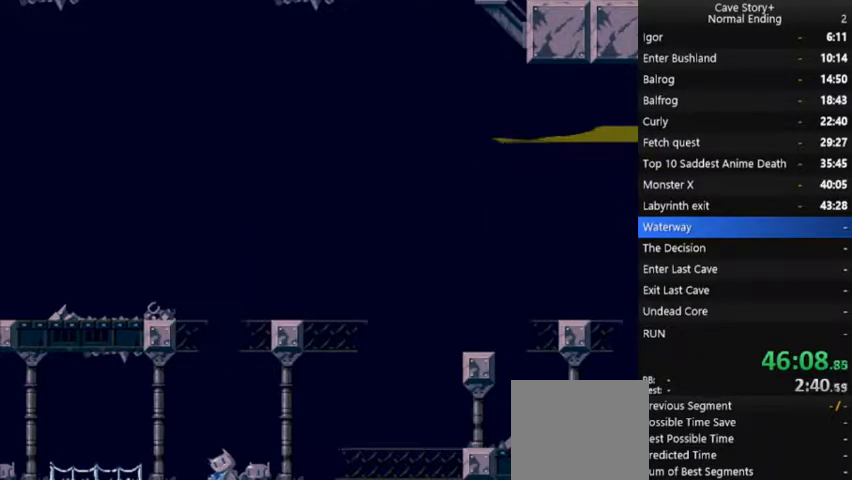
{"buttons": ["A", "X", "DPAD_LEFT"], "right_stick": "center", "events": [[33, "A", "down"], [100, "A", "up"], [200, "A", "down"], [300, "A", "up"], [467, "A", "down"]]}
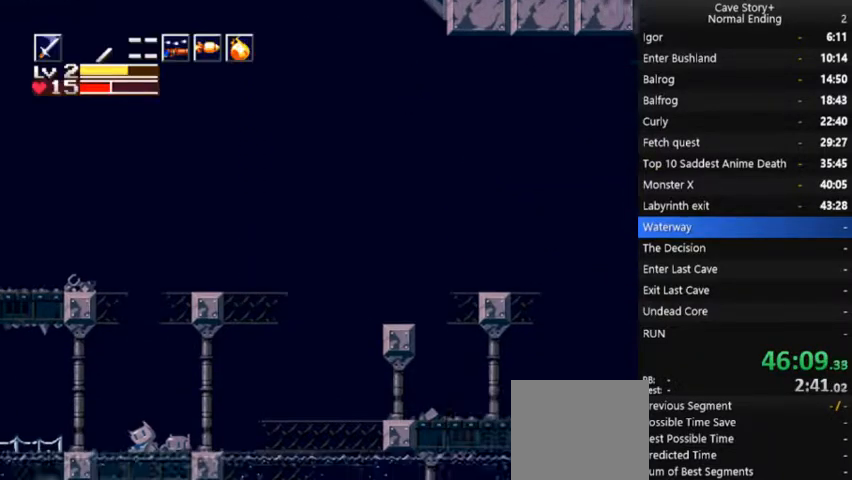
{"buttons": ["DPAD_LEFT"], "right_stick": "center", "events": [[33, "A", "up"], [233, "A", "down"], [300, "A", "up"], [400, "X", "up"]]}
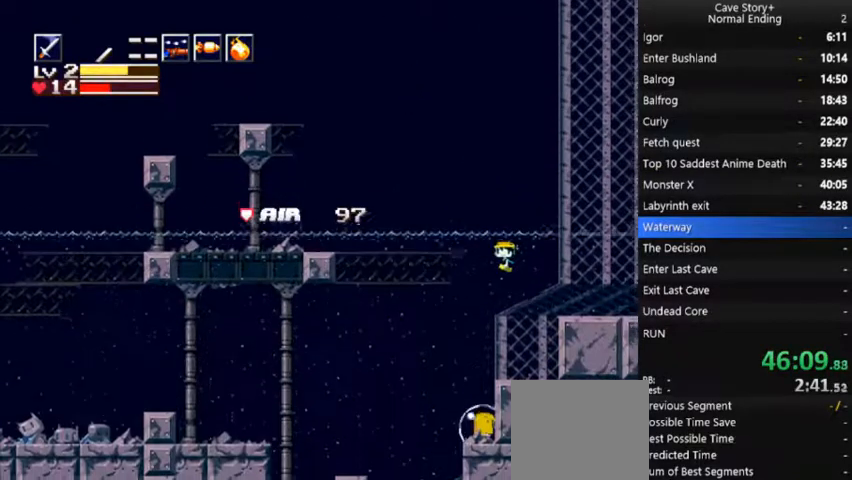
{"buttons": ["DPAD_LEFT"], "right_stick": "center", "events": []}
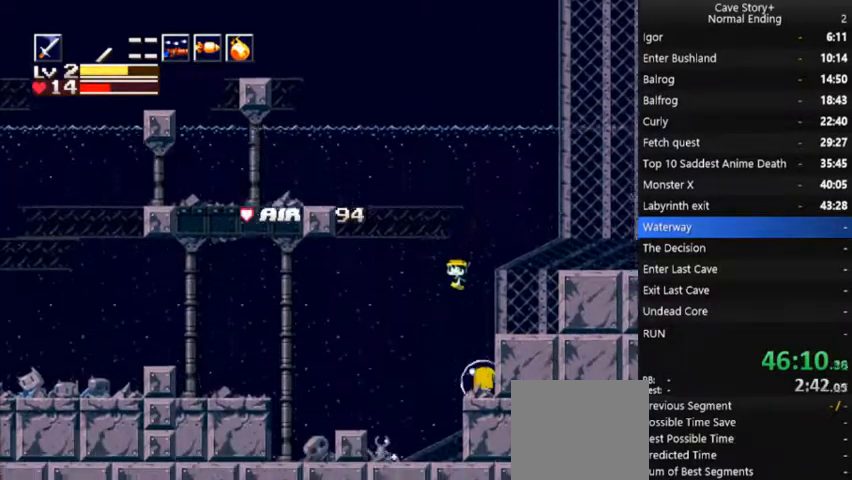
{"buttons": ["DPAD_LEFT"], "right_stick": "center", "events": []}
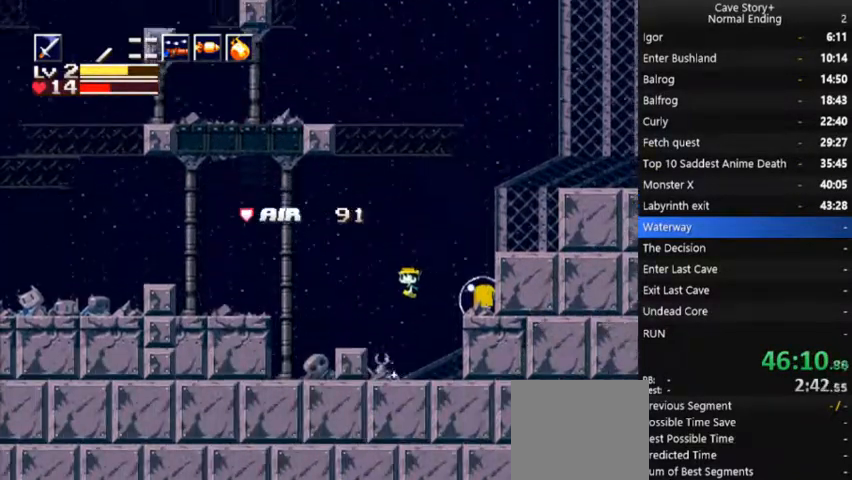
{"buttons": ["A", "DPAD_LEFT"], "right_stick": "center", "events": [[500, "A", "down"]]}
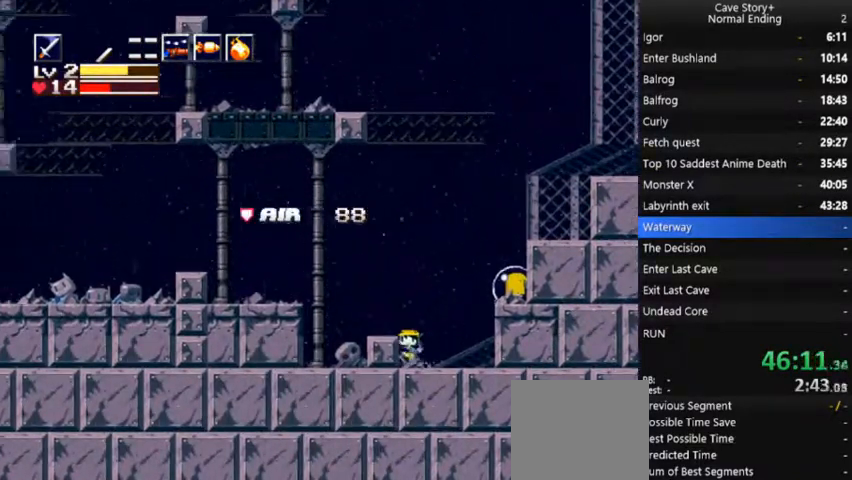
{"buttons": [], "right_stick": "center", "events": [[67, "A", "up"], [300, "DPAD_LEFT", "up"]]}
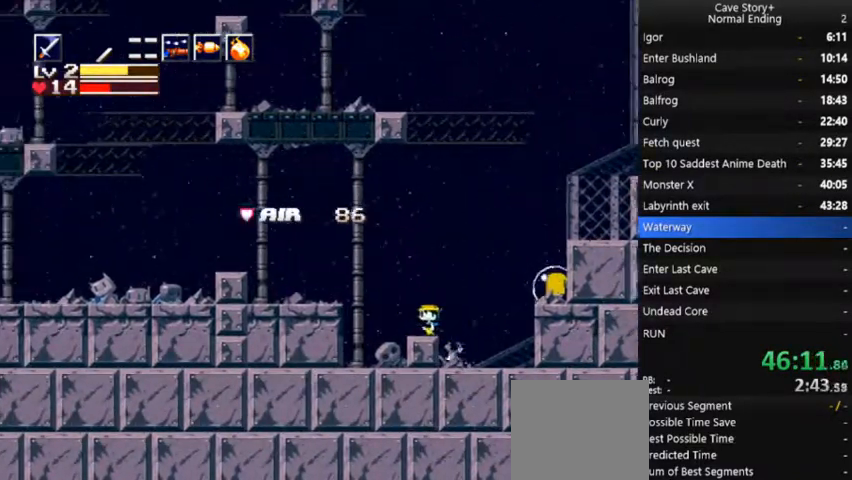
{"buttons": [], "right_stick": "center", "events": [[367, "DPAD_RIGHT", "down"], [400, "DPAD_RIGHT", "up"]]}
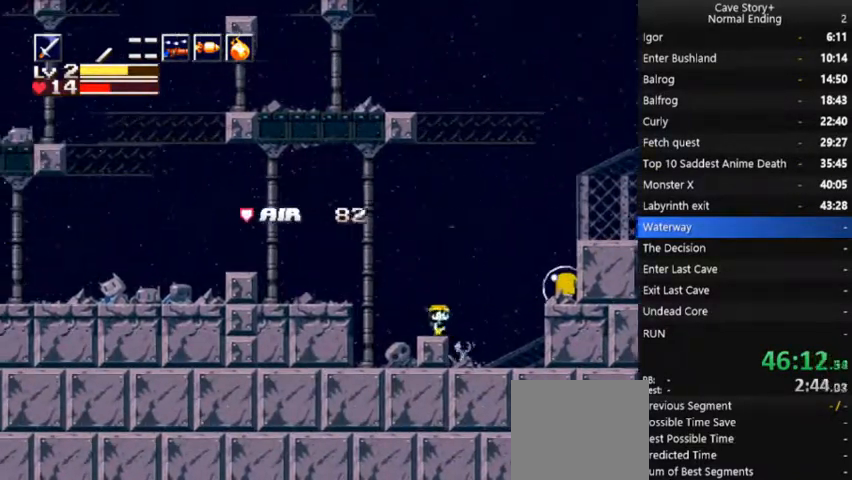
{"buttons": ["DPAD_RIGHT"], "right_stick": "center", "events": [[167, "DPAD_LEFT", "down"], [233, "DPAD_LEFT", "up"], [467, "DPAD_RIGHT", "down"]]}
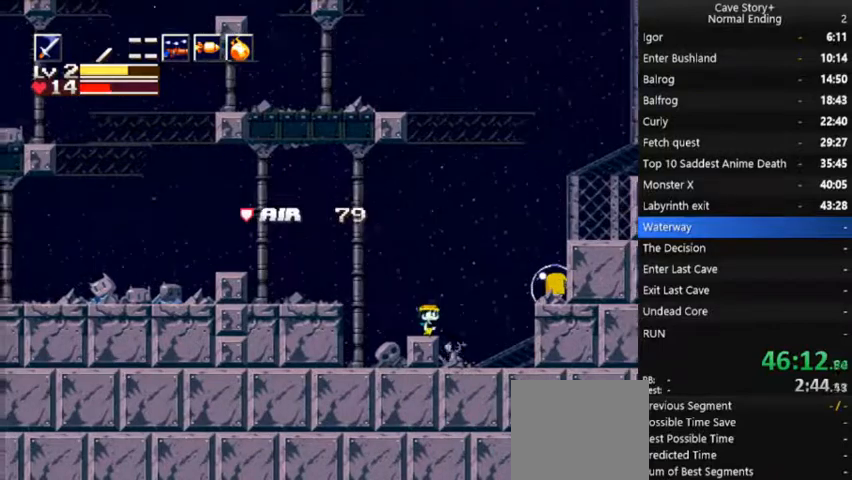
{"buttons": [], "right_stick": "center", "events": [[33, "DPAD_RIGHT", "up"], [133, "DPAD_RIGHT", "down"], [200, "DPAD_RIGHT", "up"], [467, "DPAD_RIGHT", "down"], [500, "DPAD_RIGHT", "up"]]}
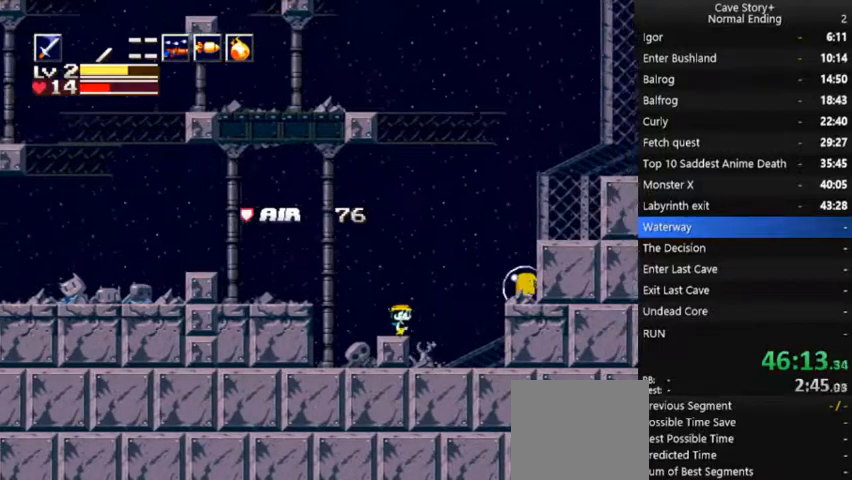
{"buttons": [], "right_stick": "center", "events": [[300, "DPAD_LEFT", "down"], [367, "DPAD_LEFT", "up"], [400, "DPAD_RIGHT", "down"], [500, "DPAD_RIGHT", "up"]]}
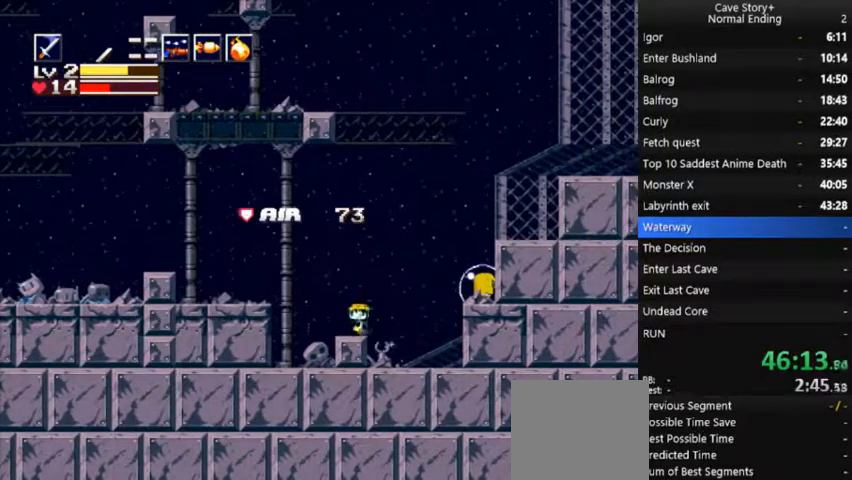
{"buttons": [], "right_stick": "center", "events": [[33, "DPAD_LEFT", "down"], [67, "DPAD_LEFT", "up"], [100, "DPAD_RIGHT", "down"], [167, "DPAD_RIGHT", "up"], [200, "DPAD_LEFT", "down"], [233, "DPAD_LEFT", "up"], [267, "DPAD_RIGHT", "down"], [333, "DPAD_LEFT", "down"], [333, "DPAD_RIGHT", "up"], [400, "DPAD_LEFT", "up"], [433, "DPAD_RIGHT", "down"], [467, "DPAD_RIGHT", "up"]]}
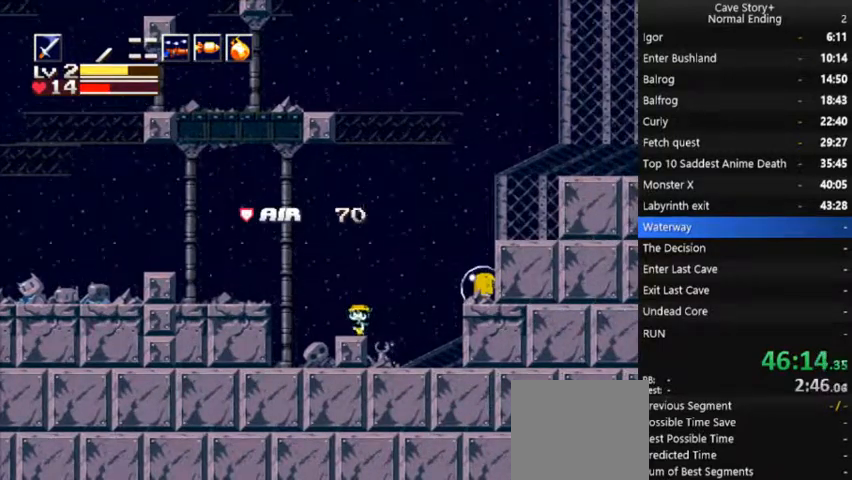
{"buttons": ["DPAD_RIGHT"], "right_stick": "center", "events": [[33, "DPAD_RIGHT", "down"], [100, "DPAD_RIGHT", "up"], [133, "DPAD_LEFT", "down"], [167, "DPAD_LEFT", "up"], [200, "DPAD_RIGHT", "down"], [233, "DPAD_RIGHT", "up"], [300, "DPAD_LEFT", "down"], [333, "DPAD_LEFT", "up"], [367, "DPAD_RIGHT", "down"], [400, "DPAD_RIGHT", "up"], [433, "DPAD_LEFT", "down"], [467, "DPAD_LEFT", "up"], [500, "DPAD_RIGHT", "down"]]}
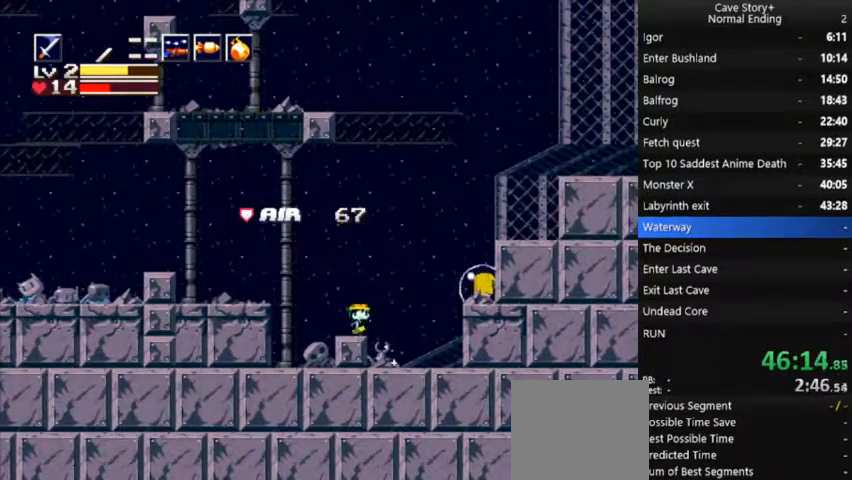
{"buttons": ["DPAD_LEFT"], "right_stick": "center", "events": [[33, "DPAD_RIGHT", "up"], [133, "DPAD_RIGHT", "down"], [200, "DPAD_LEFT", "down"], [200, "DPAD_RIGHT", "up"], [233, "DPAD_LEFT", "up"], [267, "DPAD_RIGHT", "down"], [333, "DPAD_RIGHT", "up"], [367, "DPAD_LEFT", "down"], [433, "DPAD_LEFT", "up"], [467, "DPAD_RIGHT", "down"], [500, "DPAD_LEFT", "down"], [500, "DPAD_RIGHT", "up"]]}
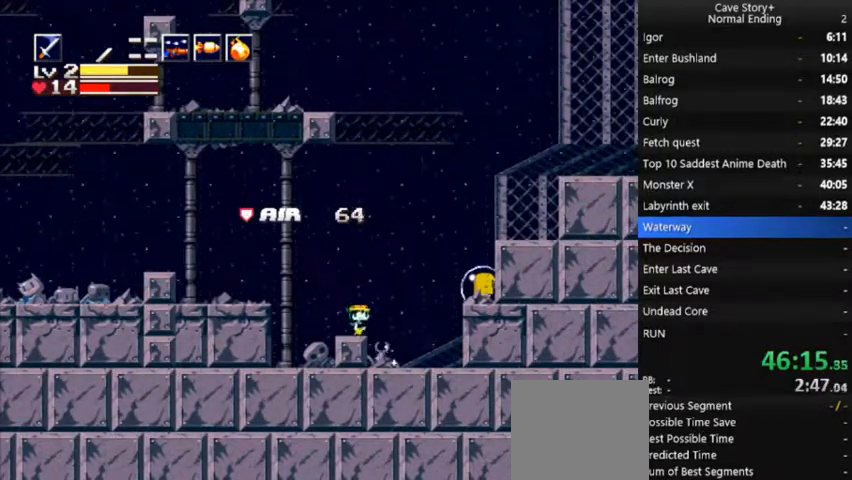
{"buttons": [], "right_stick": "center", "events": [[67, "DPAD_LEFT", "up"], [167, "DPAD_LEFT", "down"], [200, "DPAD_LEFT", "up"], [233, "DPAD_RIGHT", "down"], [267, "DPAD_RIGHT", "up"], [300, "DPAD_LEFT", "down"], [367, "DPAD_LEFT", "up"], [467, "DPAD_LEFT", "down"], [500, "DPAD_LEFT", "up"]]}